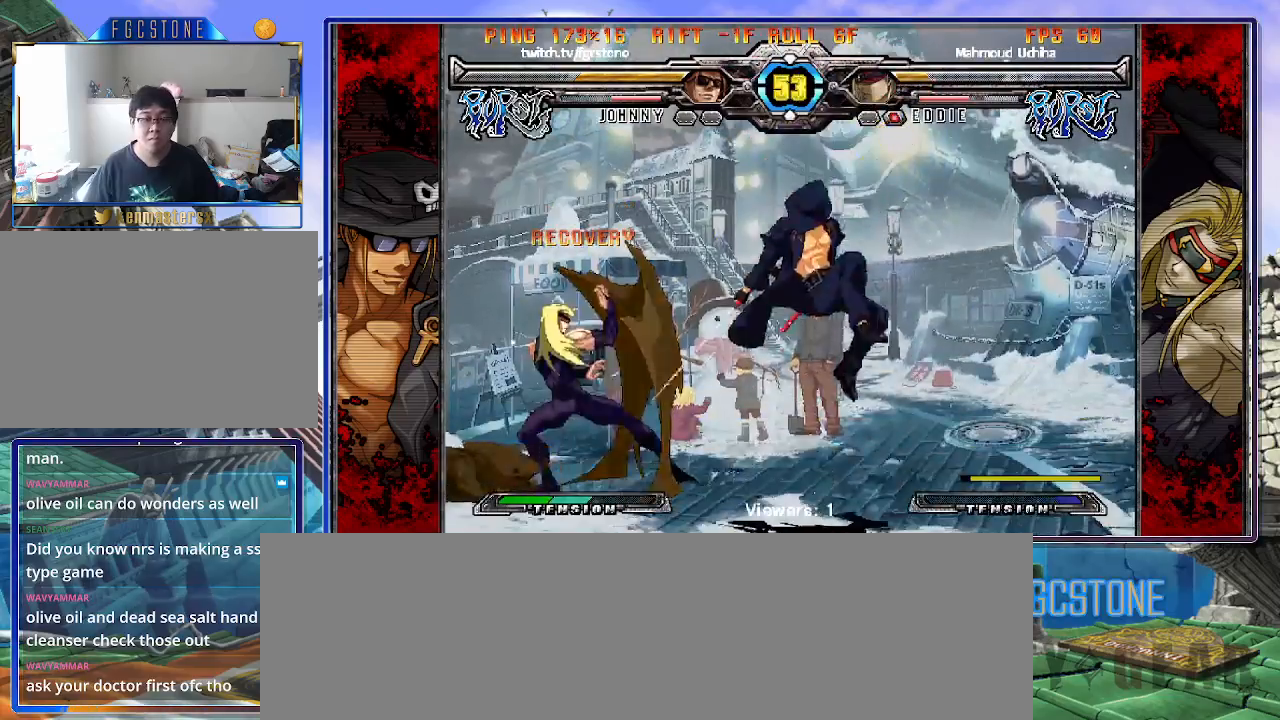
Gameplay with a controller (arcade stick); each line is a JSON object with the inputs held at the frame after it. "events" lists button and stick changes between this image and that frame as [ms after this image, input, new state], when the widget could be followed in between. Not read: L3 R3 other_buttons.
{"buttons": [], "left_stick": "right", "events": [[100, "HS", "down"], [100, "left_stick", "center"], [183, "HS", "up"], [383, "left_stick", "right"]]}
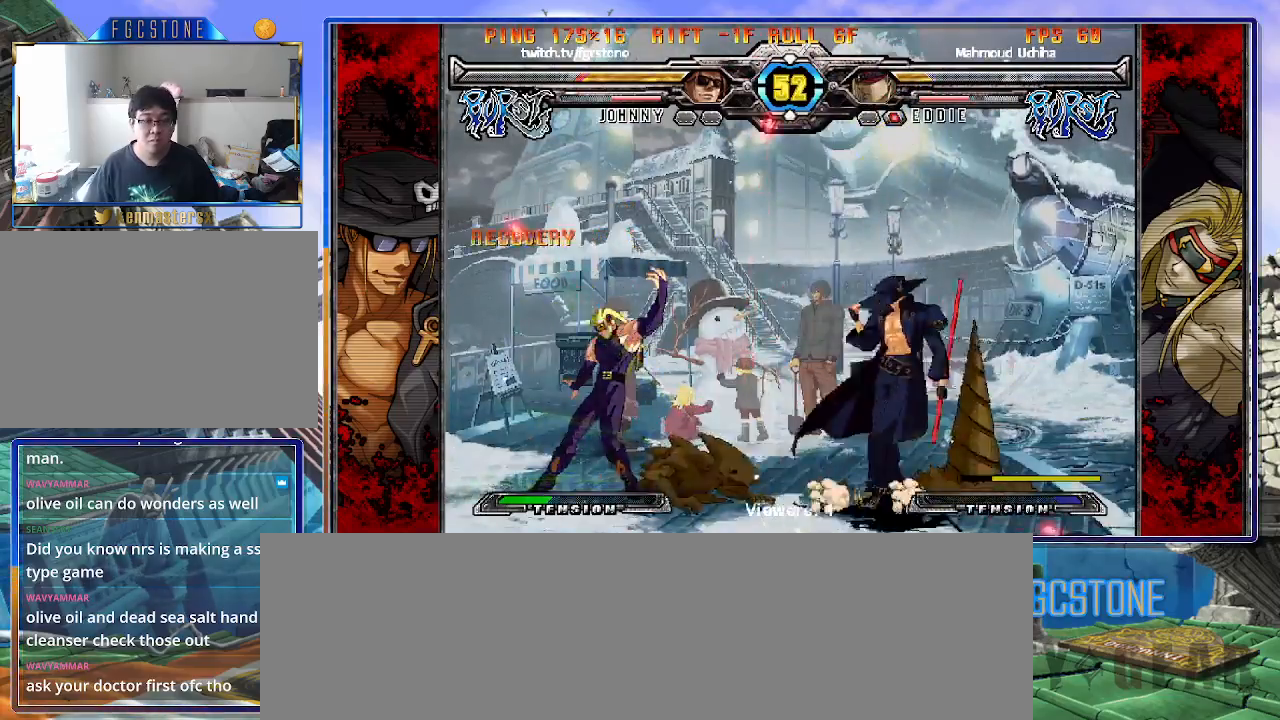
{"buttons": [], "left_stick": "down-right", "events": [[17, "left_stick", "down-right"]]}
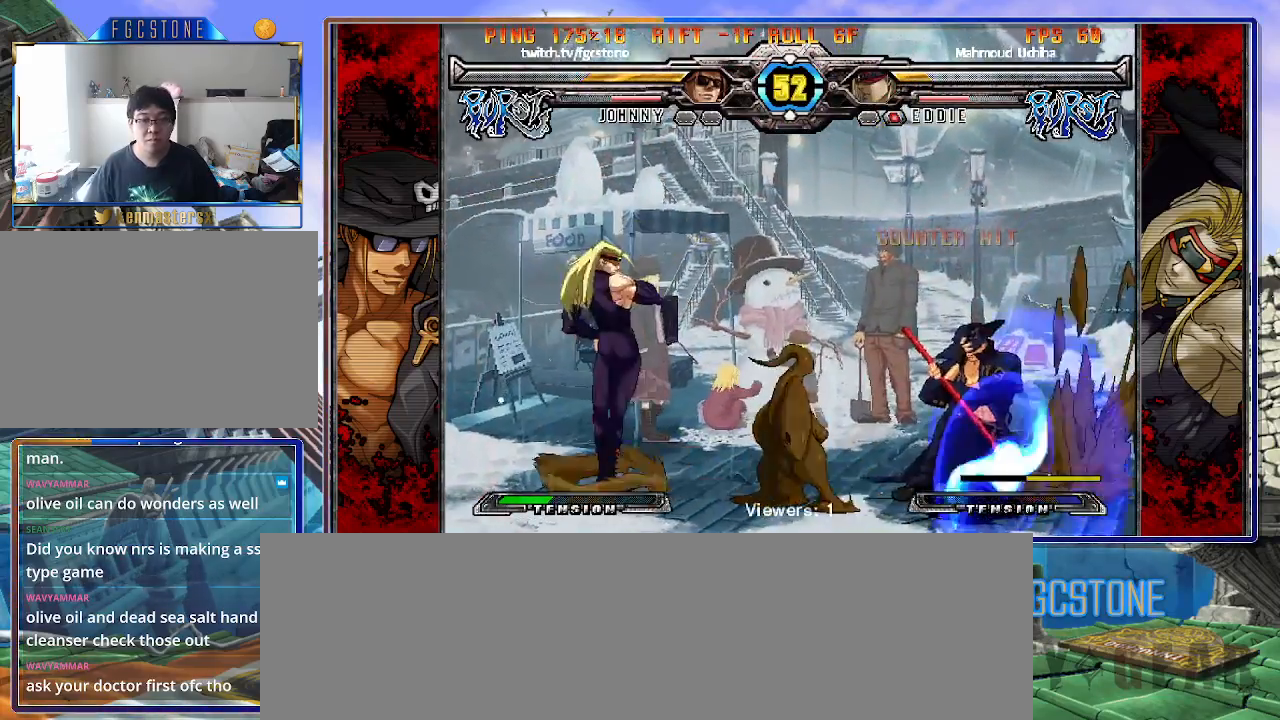
{"buttons": [], "left_stick": "right", "events": [[417, "left_stick", "right"]]}
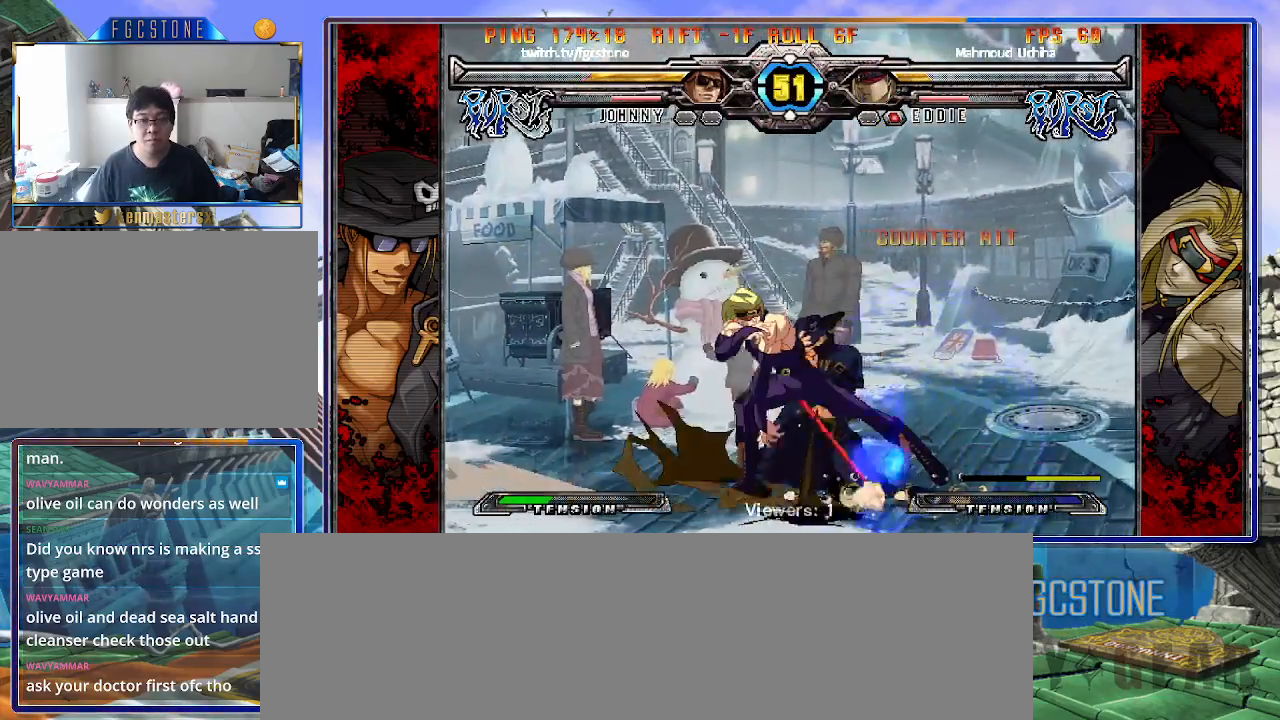
{"buttons": ["HS"], "left_stick": "down-right", "events": [[17, "HS", "down"], [150, "HS", "up"], [183, "HS", "down"], [333, "HS", "up"], [333, "left_stick", "down-right"], [450, "HS", "down"]]}
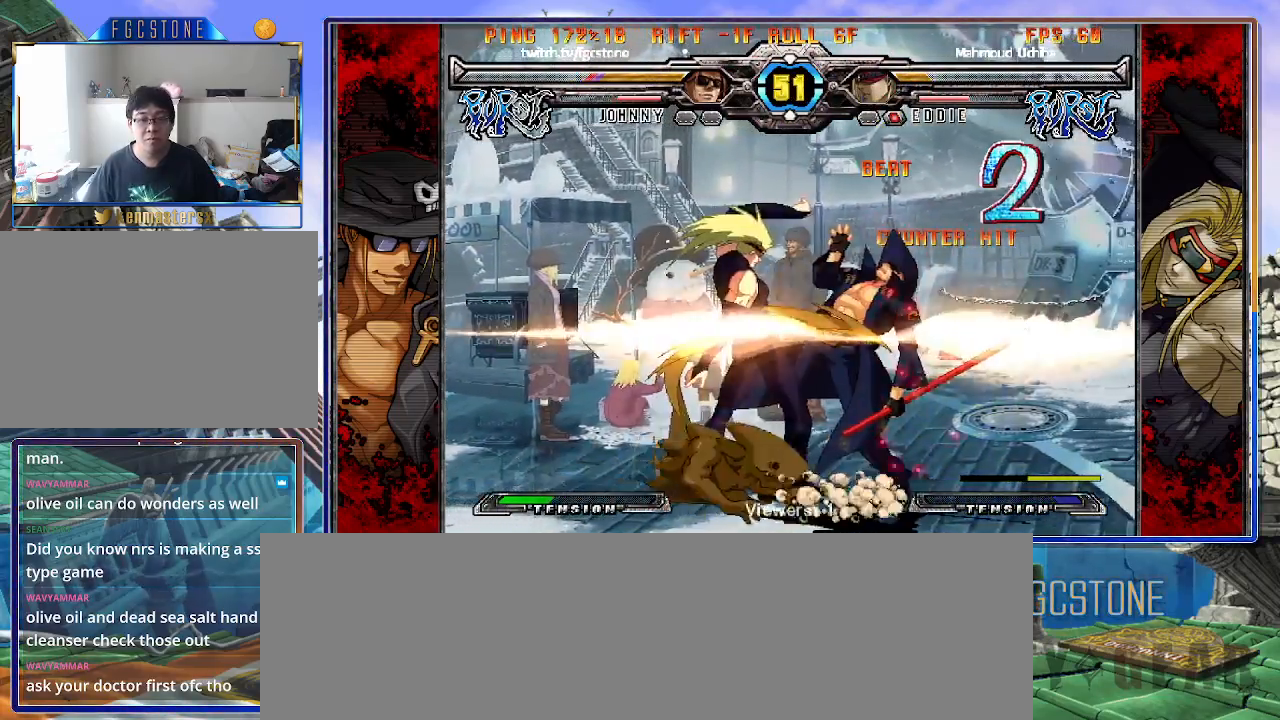
{"buttons": [], "left_stick": "down-right", "events": [[100, "HS", "up"]]}
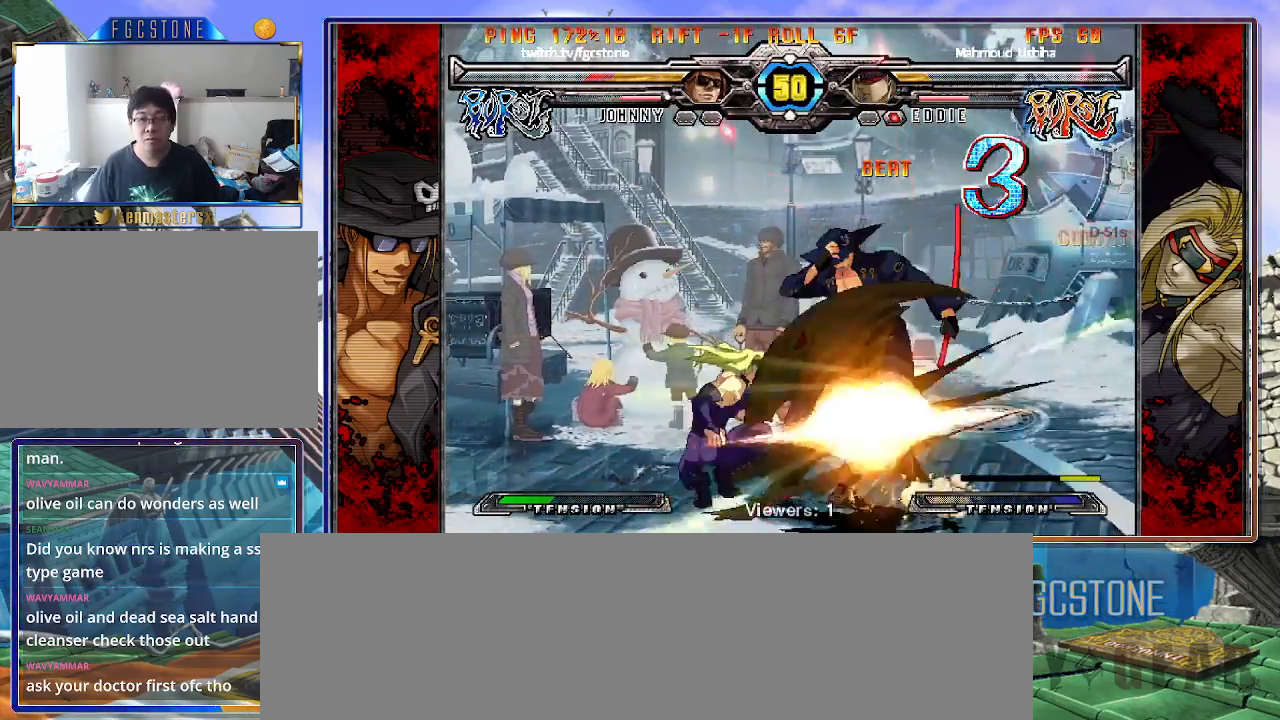
{"buttons": ["D", "HS"], "left_stick": "down-right", "events": [[433, "D", "down"], [433, "HS", "down"]]}
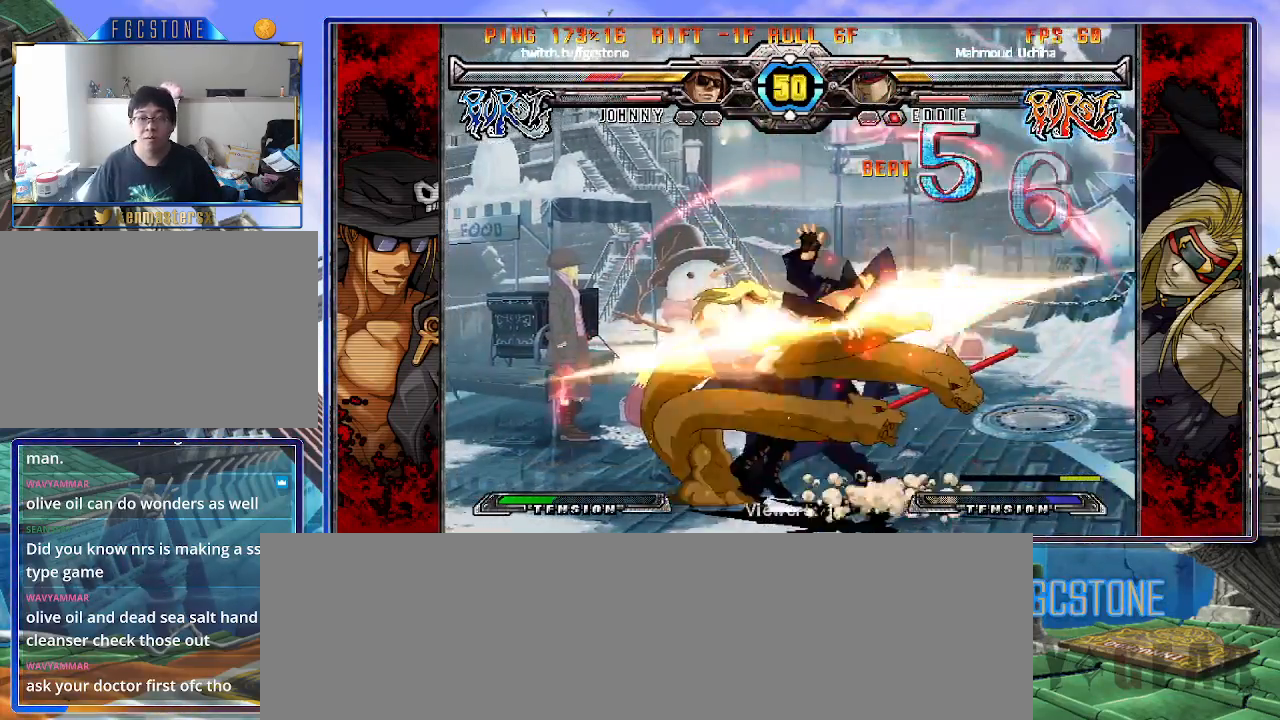
{"buttons": [], "left_stick": "down-right", "events": [[33, "D", "up"], [33, "HS", "up"]]}
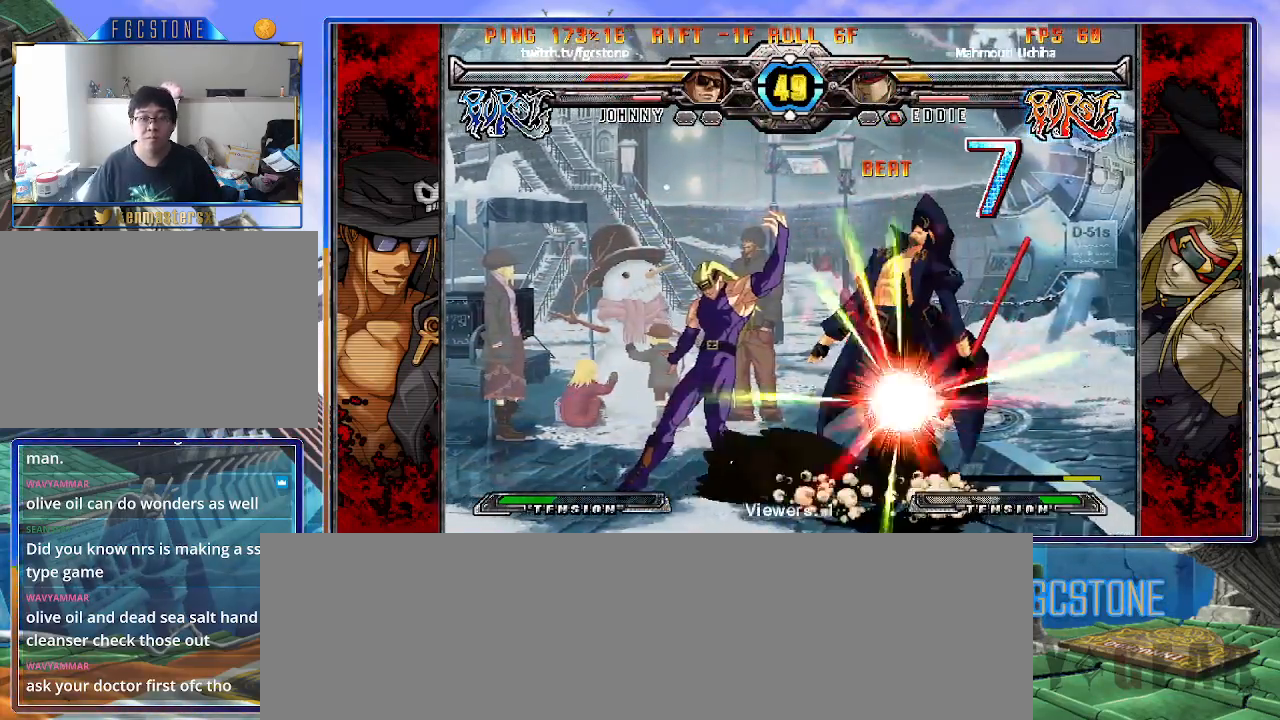
{"buttons": ["K", "S"], "left_stick": "down-right", "events": [[83, "HS", "down"], [100, "D", "down"], [183, "D", "up"], [183, "HS", "up"], [417, "K", "down"], [467, "S", "down"]]}
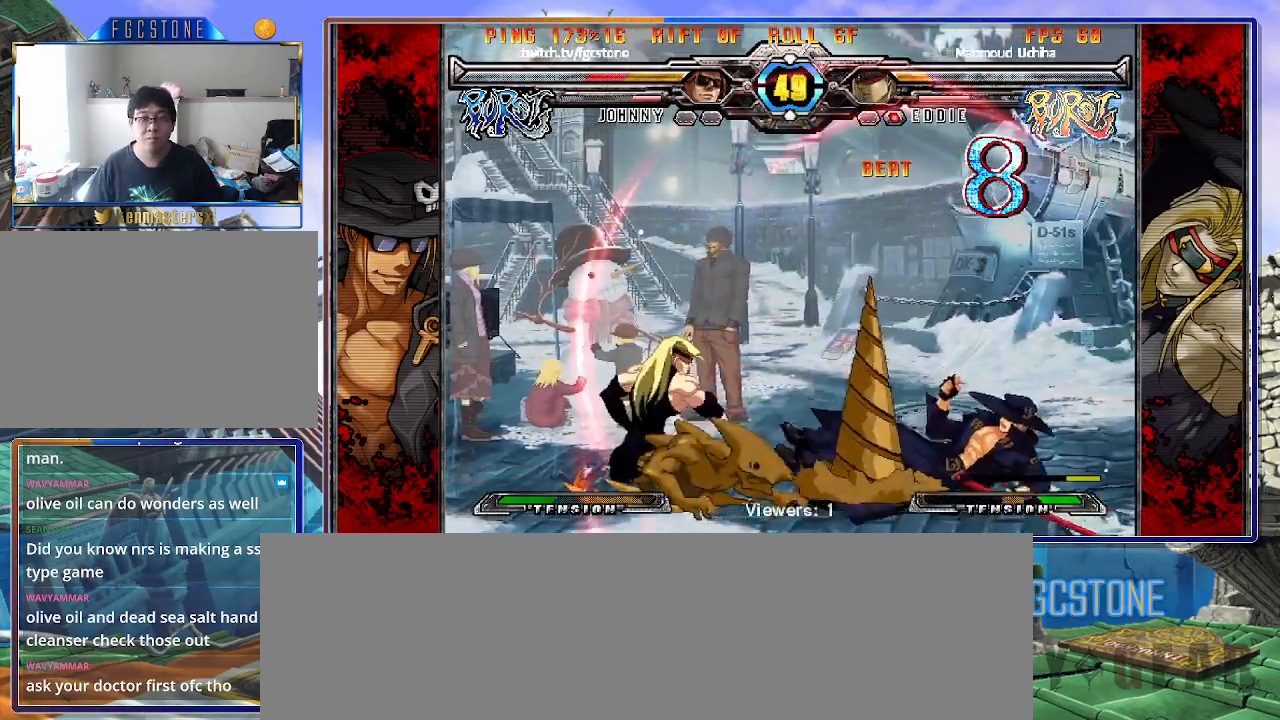
{"buttons": [], "left_stick": "down-right", "events": [[17, "K", "up"], [83, "K", "down"], [83, "S", "up"], [167, "K", "up"], [167, "S", "down"], [250, "K", "down"], [267, "S", "up"], [333, "S", "down"], [367, "K", "up"], [467, "S", "up"]]}
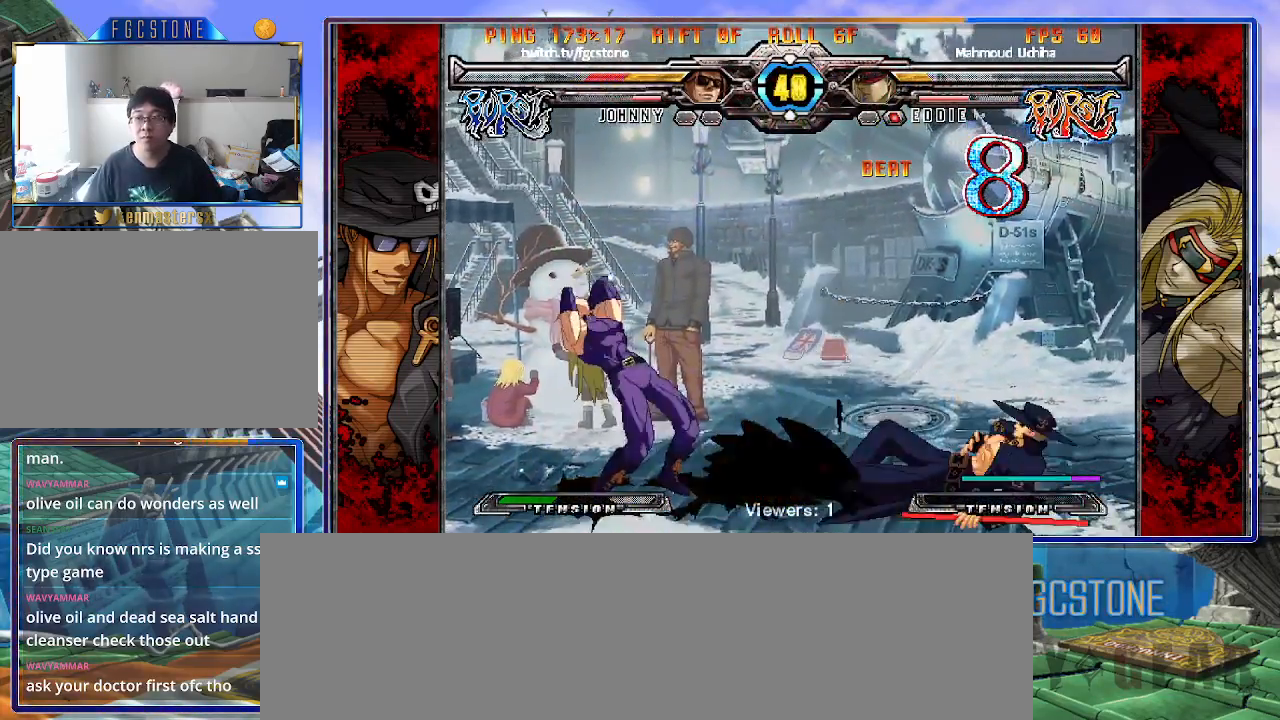
{"buttons": [], "left_stick": "down-right", "events": []}
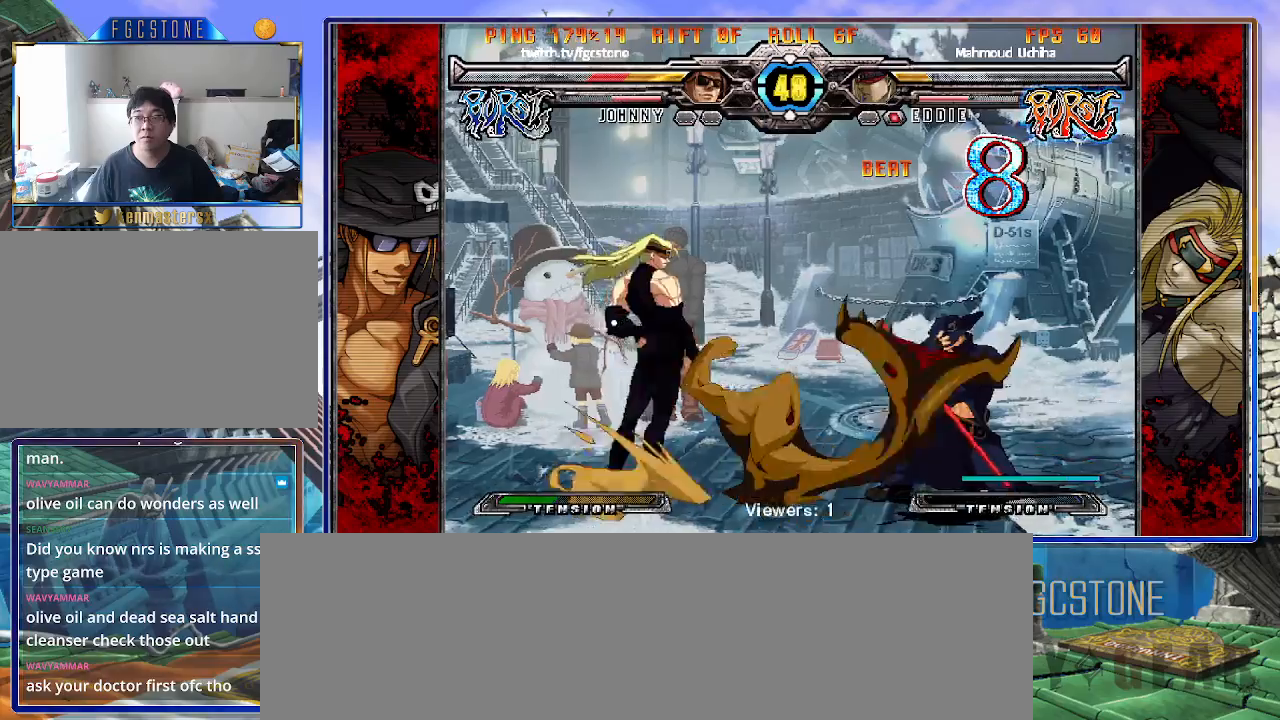
{"buttons": [], "left_stick": "down-right", "events": []}
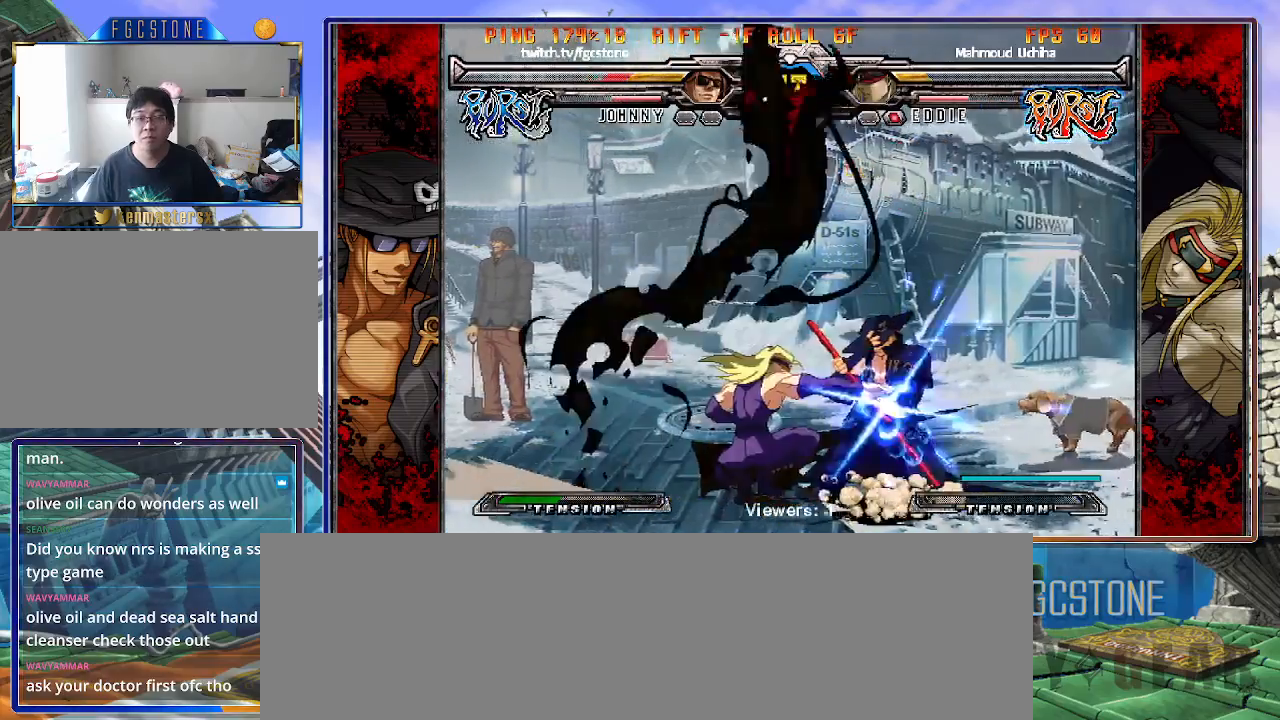
{"buttons": ["HS"], "left_stick": "down-right", "events": [[150, "HS", "down"], [267, "HS", "up"], [383, "HS", "down"]]}
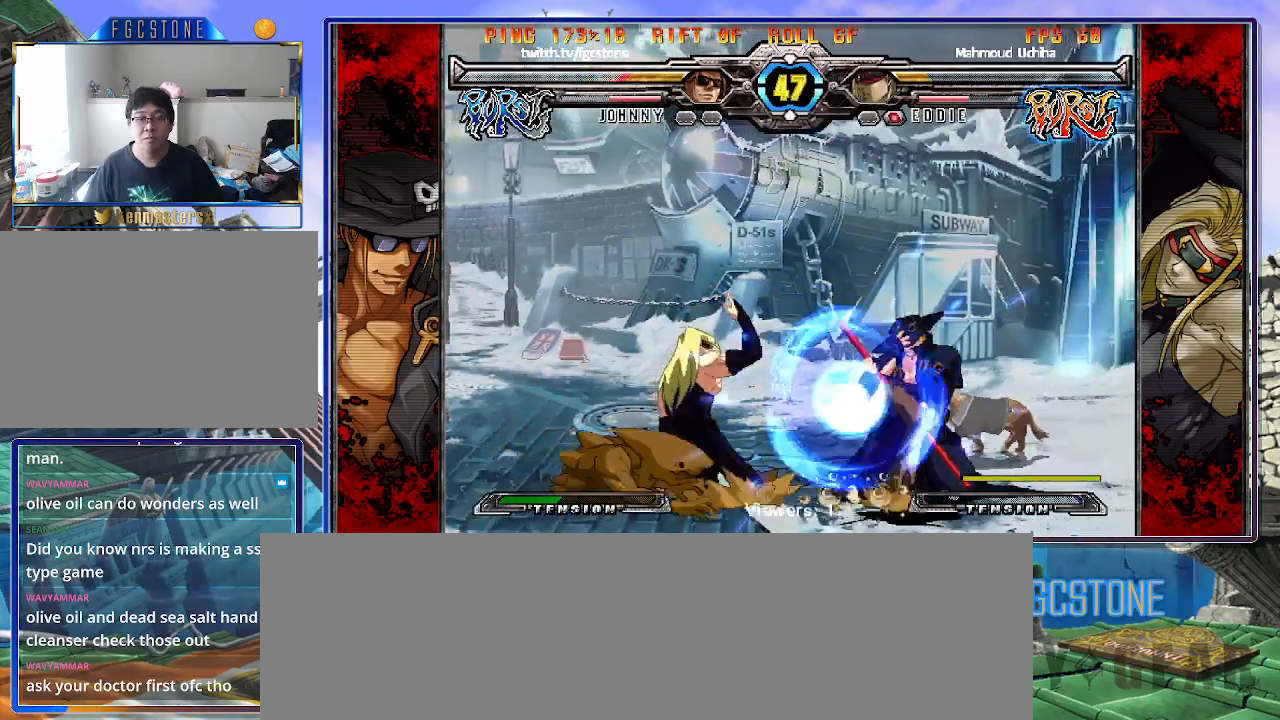
{"buttons": [], "left_stick": "right", "events": [[17, "HS", "up"], [117, "HS", "down"], [267, "HS", "up"], [500, "left_stick", "right"]]}
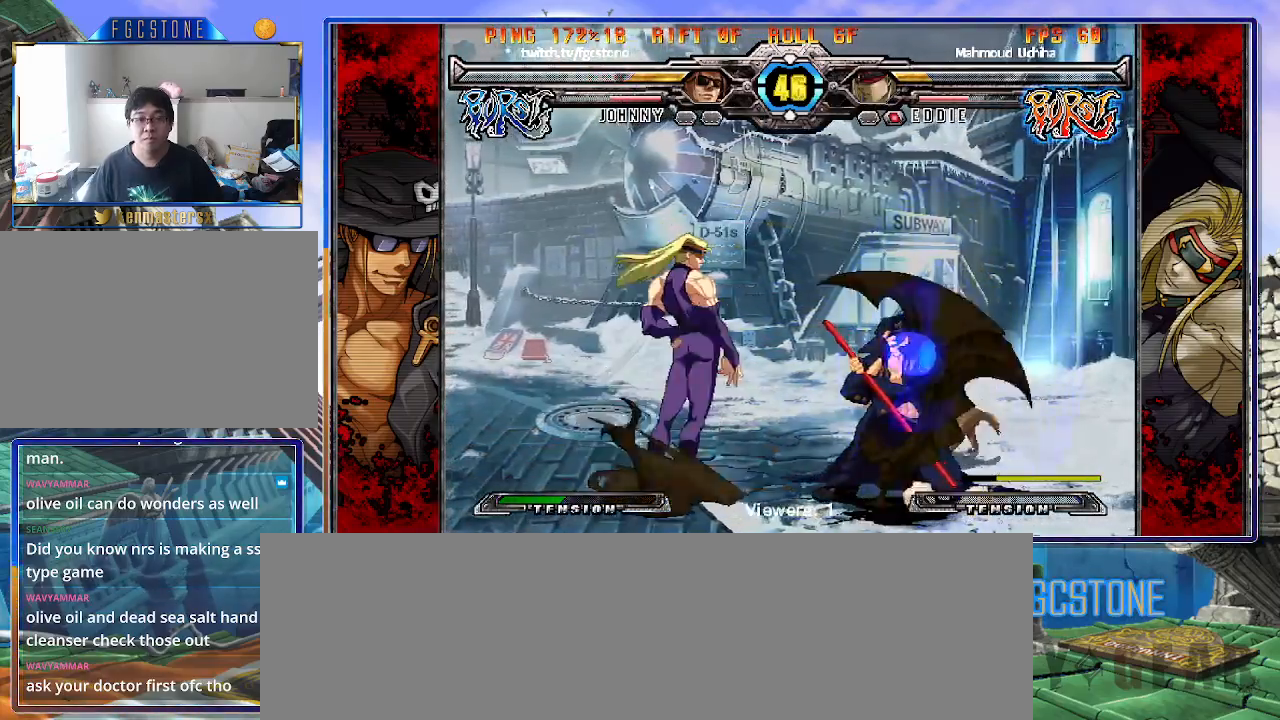
{"buttons": [], "left_stick": "down-right", "events": [[333, "left_stick", "down-right"]]}
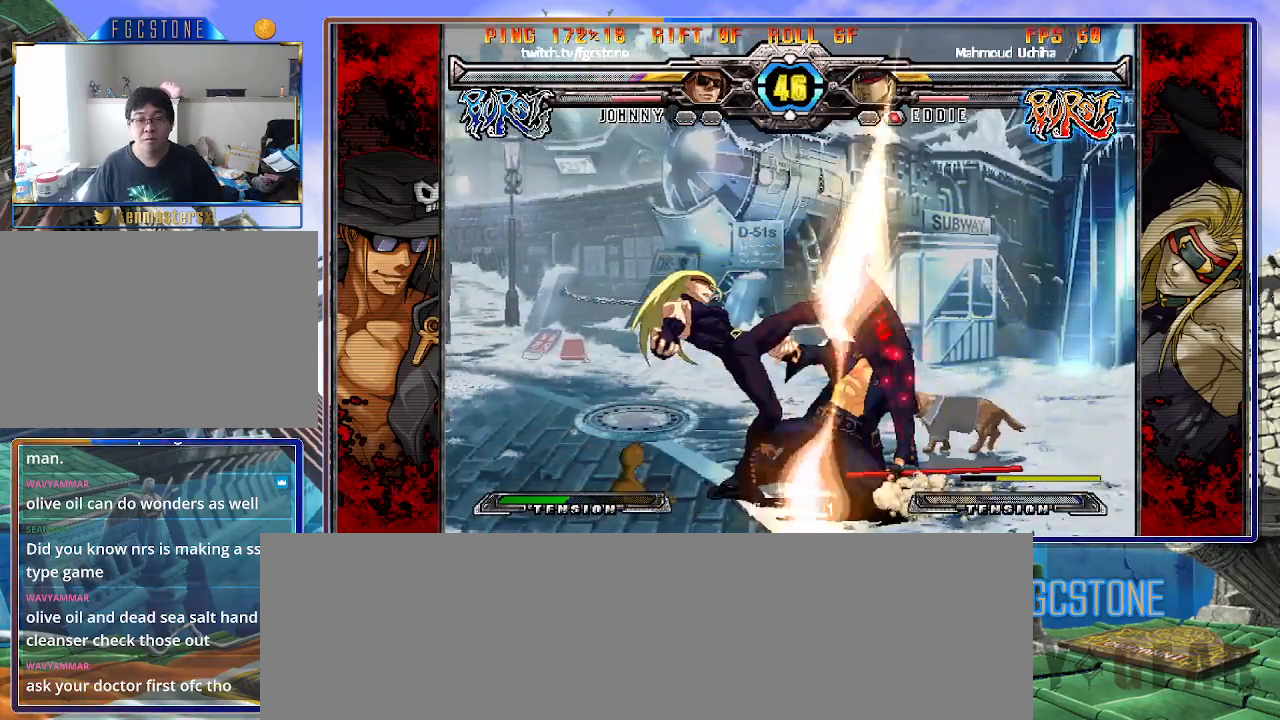
{"buttons": [], "left_stick": "down-right", "events": []}
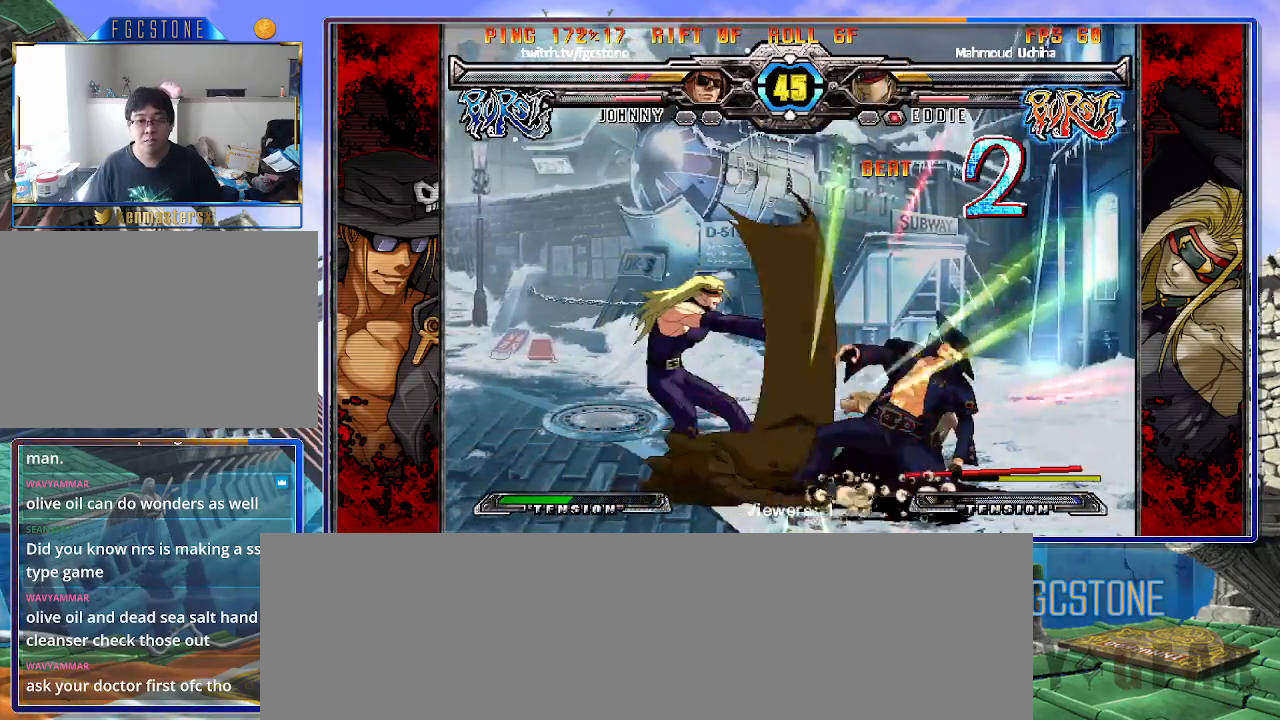
{"buttons": ["K"], "left_stick": "down-right", "events": [[183, "K", "down"], [200, "S", "down"], [267, "K", "up"], [317, "S", "up"], [333, "K", "down"], [400, "S", "down"], [433, "K", "up"], [483, "K", "down"], [500, "S", "up"]]}
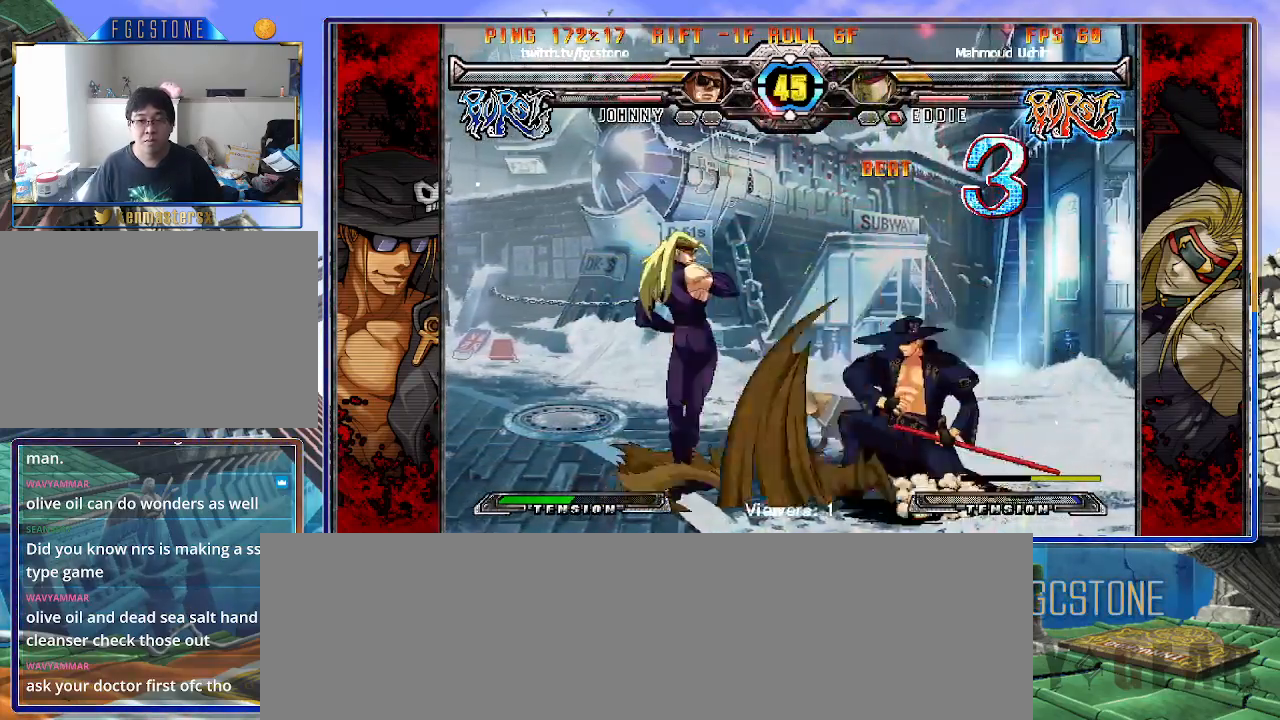
{"buttons": [], "left_stick": "down-right", "events": [[67, "S", "down"], [83, "K", "up"], [133, "K", "down"], [183, "S", "up"], [233, "K", "up"]]}
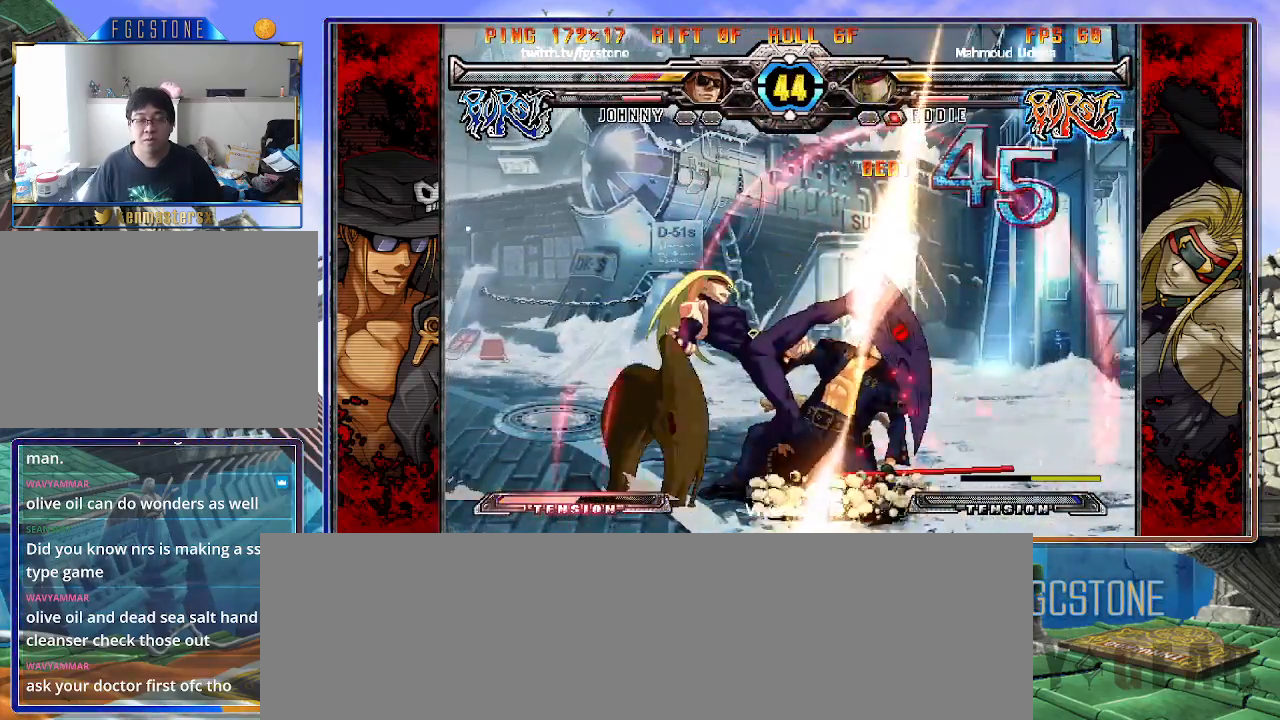
{"buttons": [], "left_stick": "down-right", "events": []}
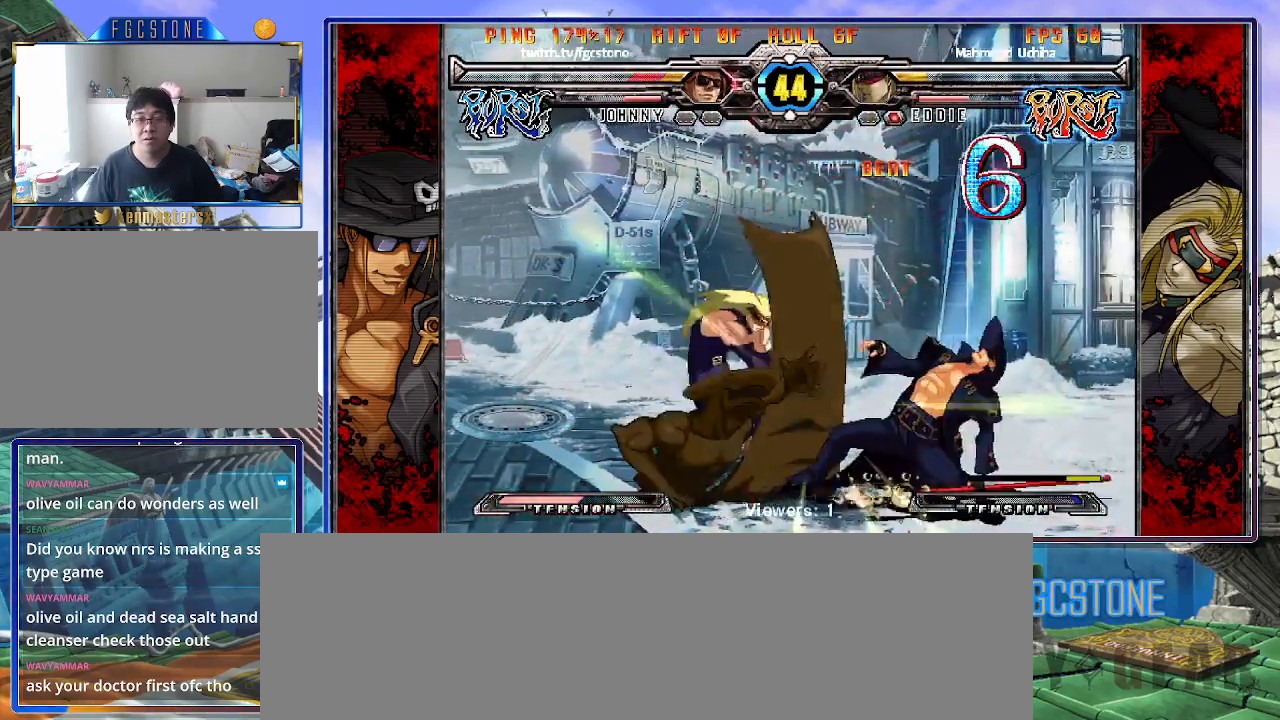
{"buttons": [], "left_stick": "down-right", "events": []}
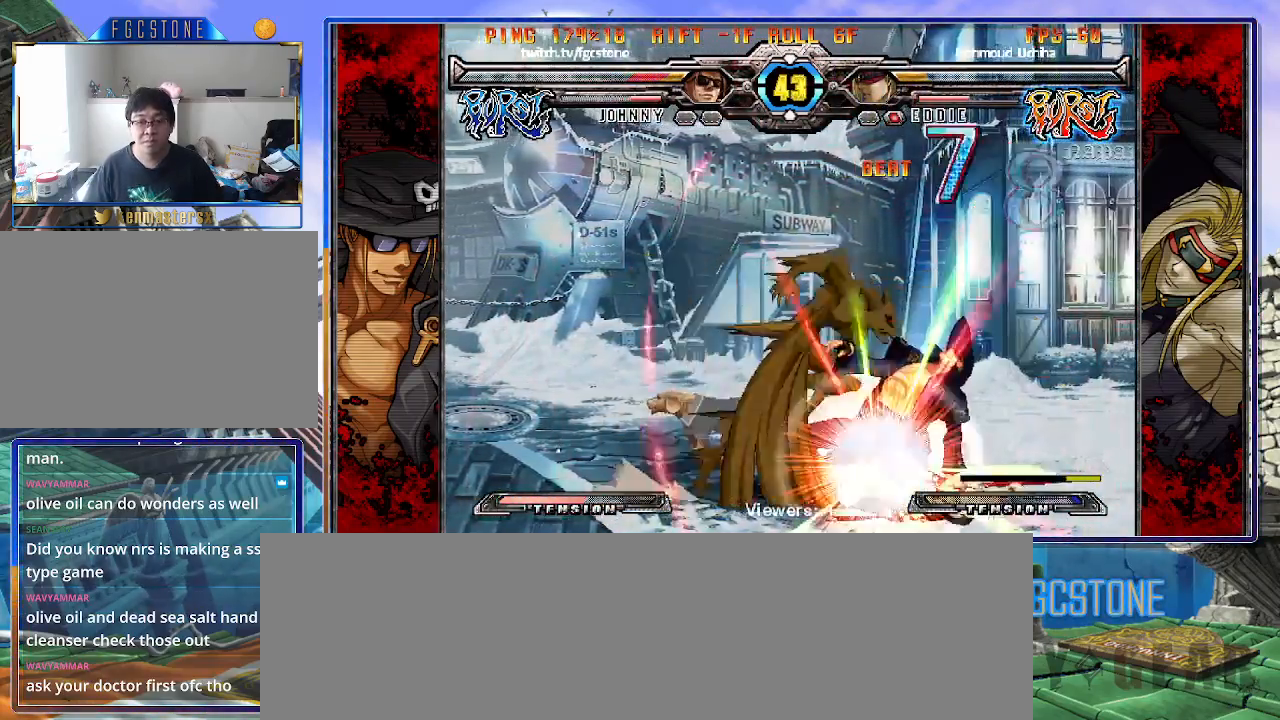
{"buttons": [], "left_stick": "down-right", "events": []}
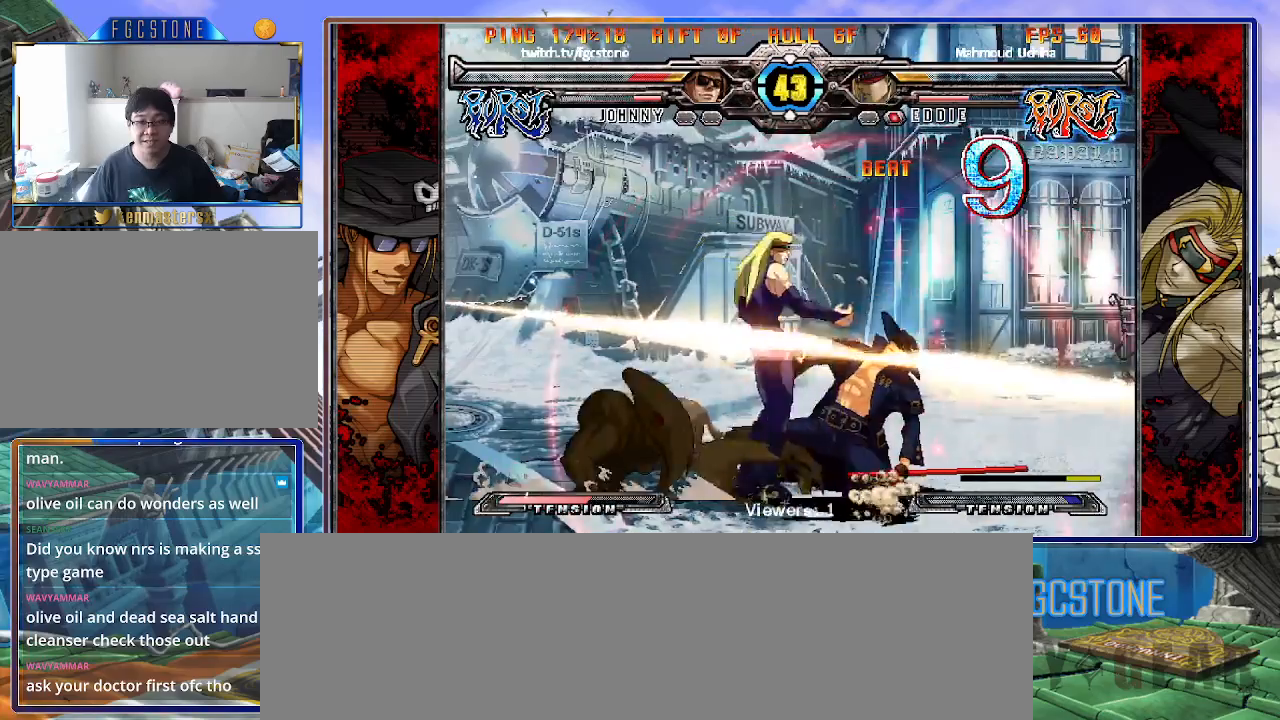
{"buttons": [], "left_stick": "down-right", "events": []}
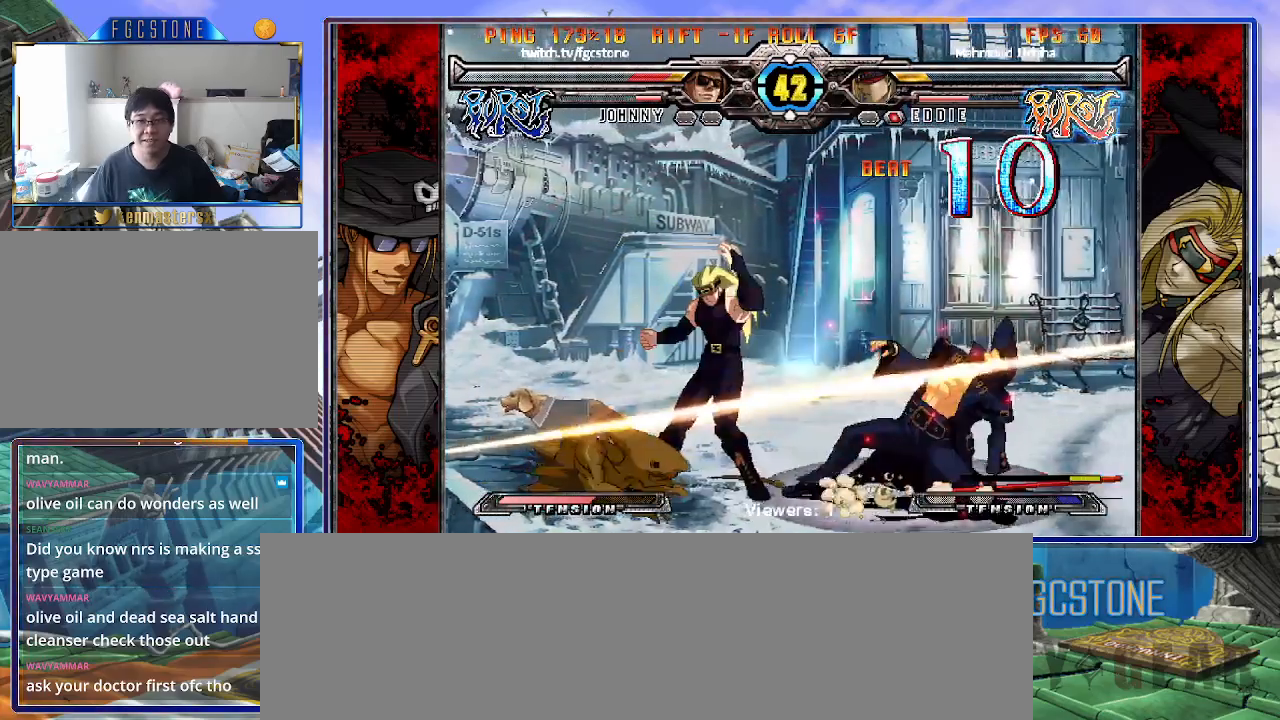
{"buttons": ["K"], "left_stick": "down-right", "events": [[483, "K", "down"]]}
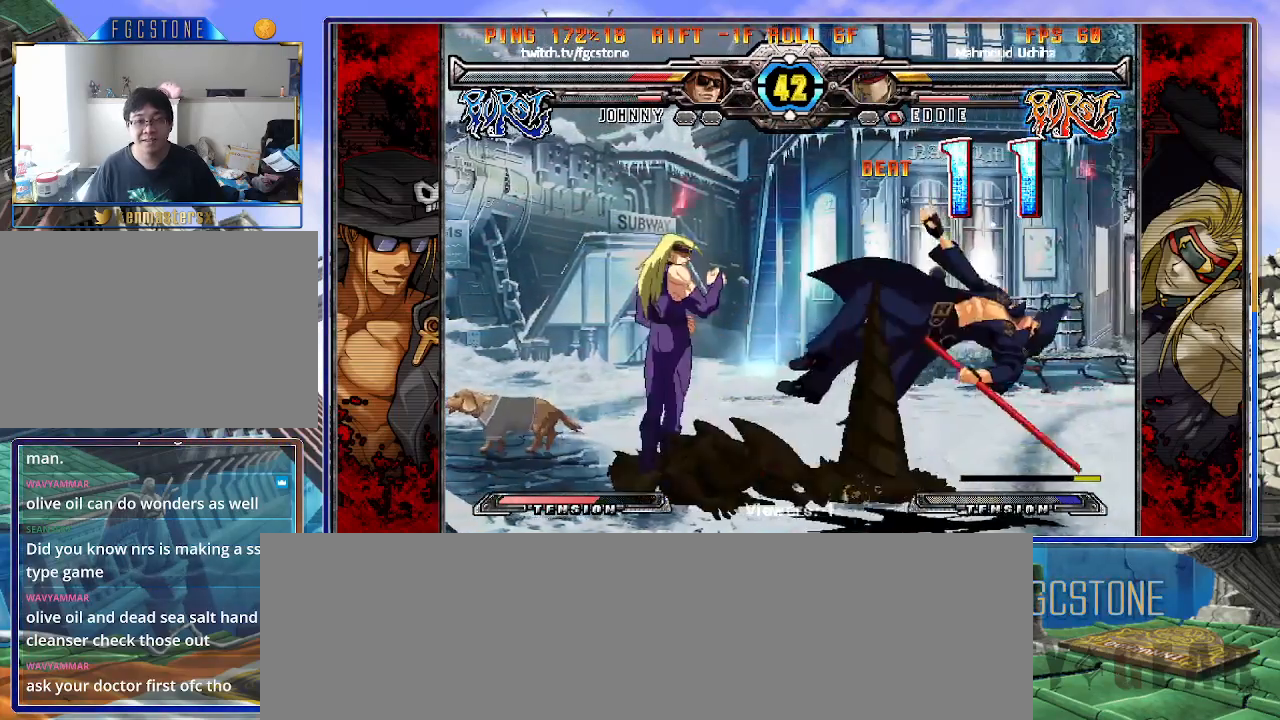
{"buttons": [], "left_stick": "down-right", "events": [[33, "S", "down"], [50, "K", "up"], [133, "S", "up"], [150, "K", "down"], [200, "S", "down"], [217, "K", "up"], [300, "K", "down"], [317, "S", "up"], [367, "S", "down"], [400, "K", "up"], [500, "S", "up"]]}
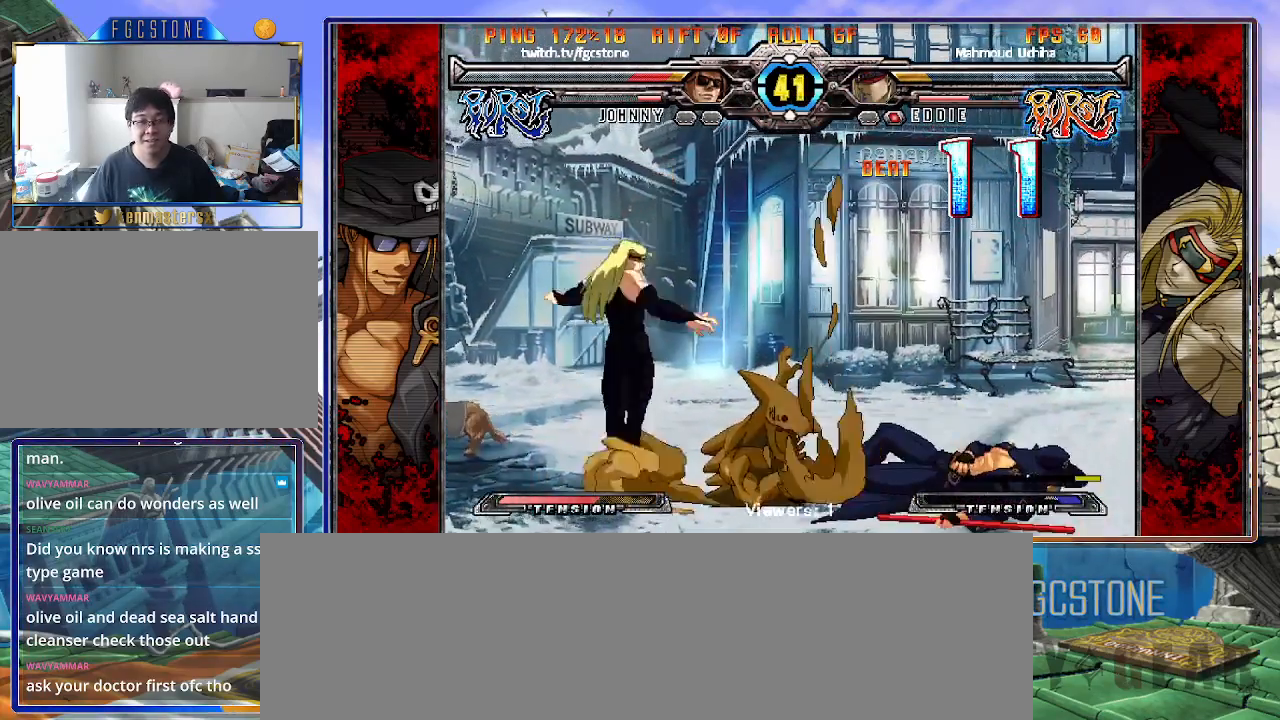
{"buttons": [], "left_stick": "down-right", "events": []}
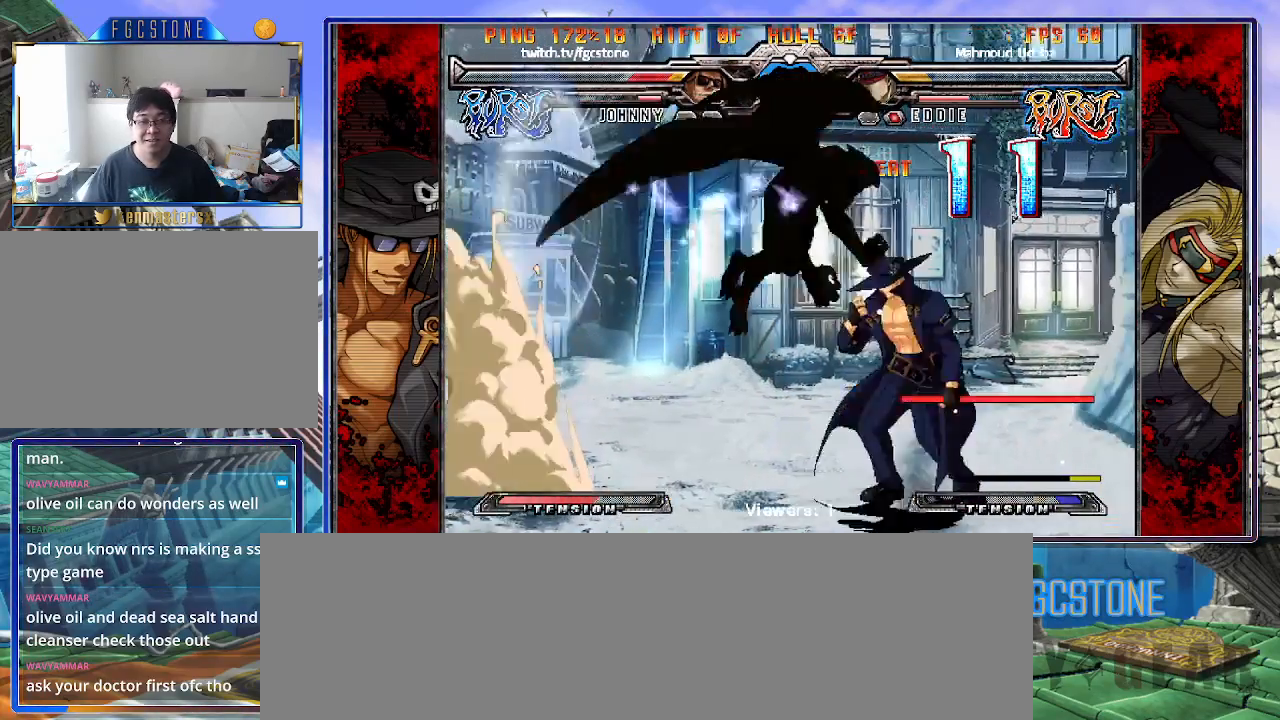
{"buttons": [], "left_stick": "right", "events": [[50, "left_stick", "right"]]}
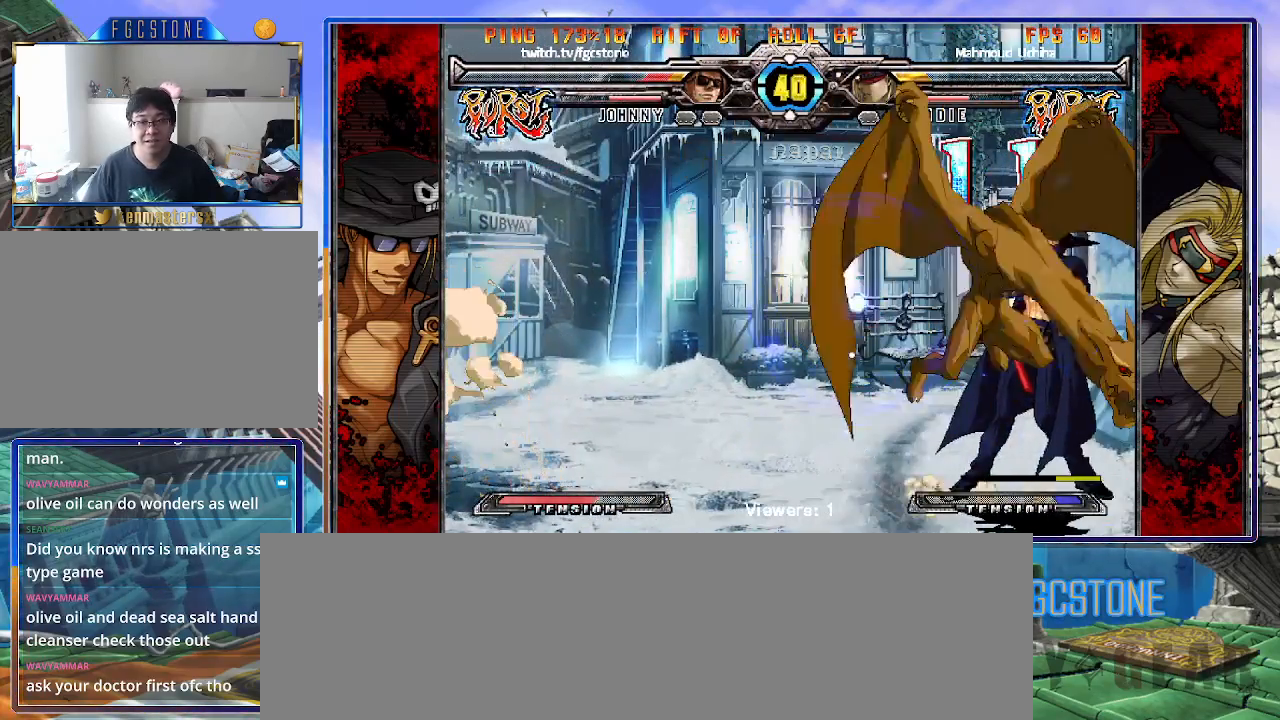
{"buttons": ["HS"], "left_stick": "down-right", "events": [[333, "left_stick", "down-right"], [483, "HS", "down"]]}
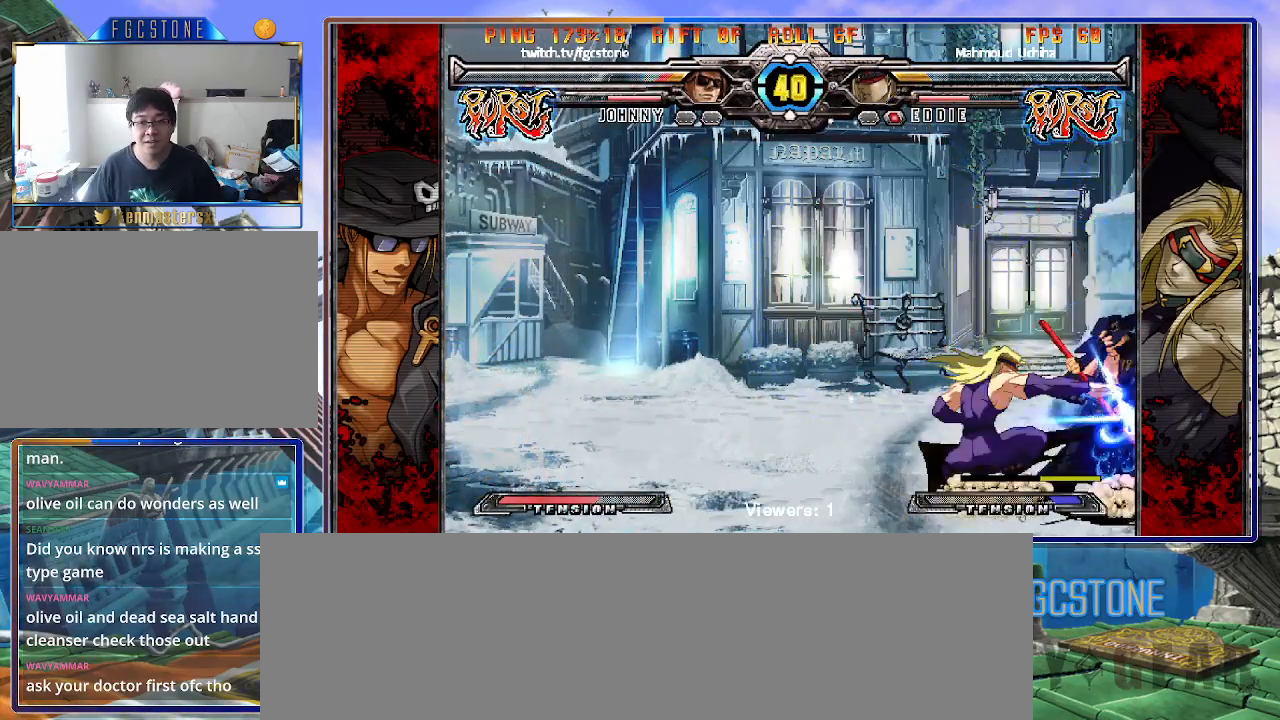
{"buttons": [], "left_stick": "down-right", "events": [[33, "D", "down"], [100, "D", "up"], [100, "HS", "up"]]}
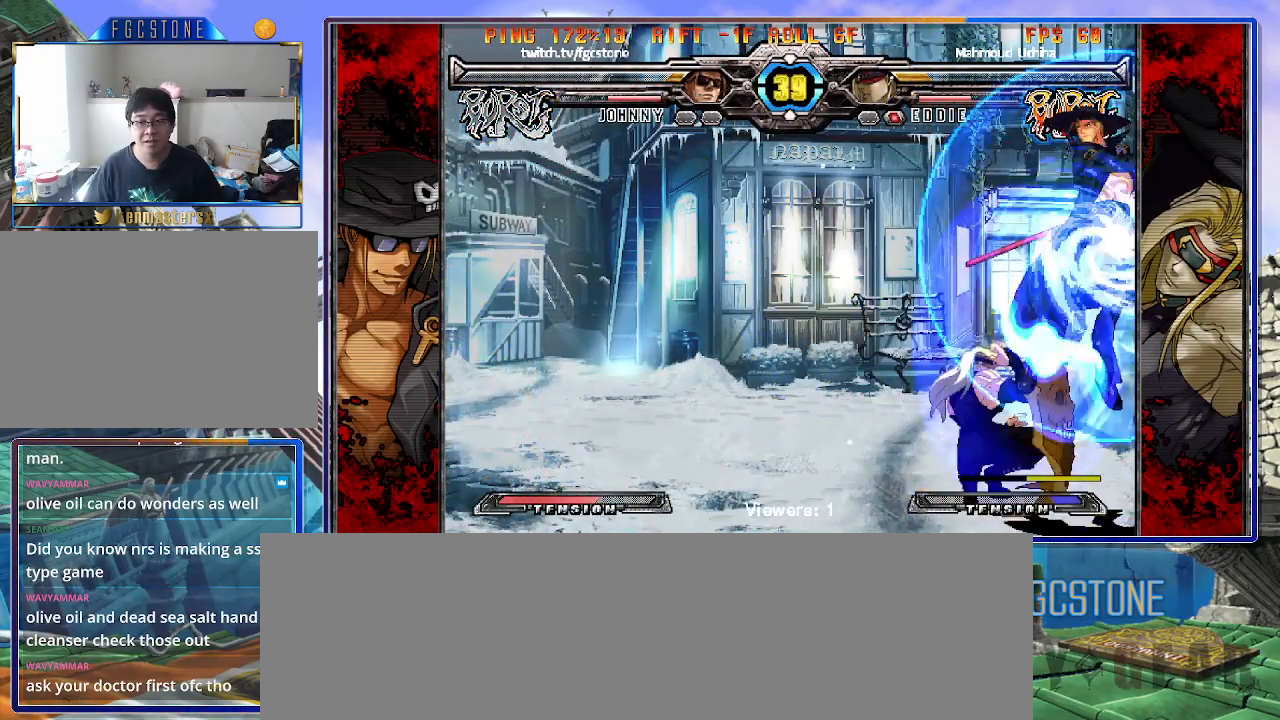
{"buttons": ["HS"], "left_stick": "down-right", "events": [[483, "HS", "down"]]}
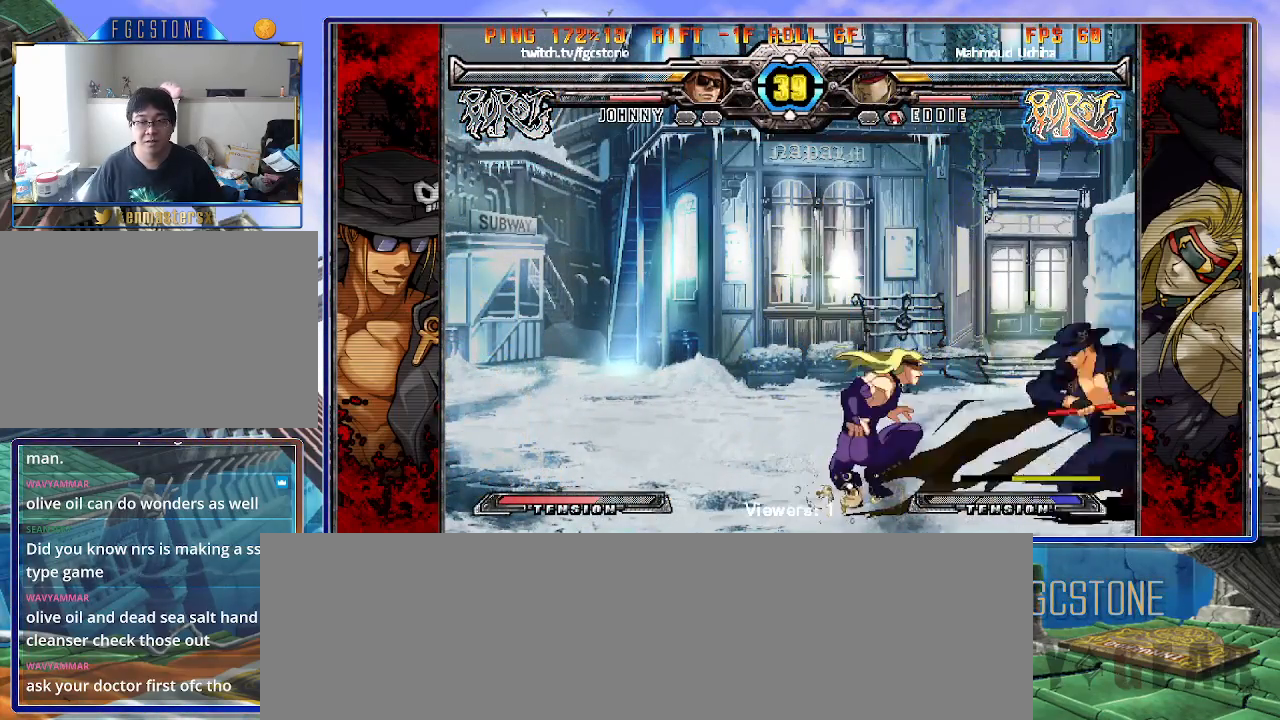
{"buttons": [], "left_stick": "down-right", "events": [[117, "HS", "up"]]}
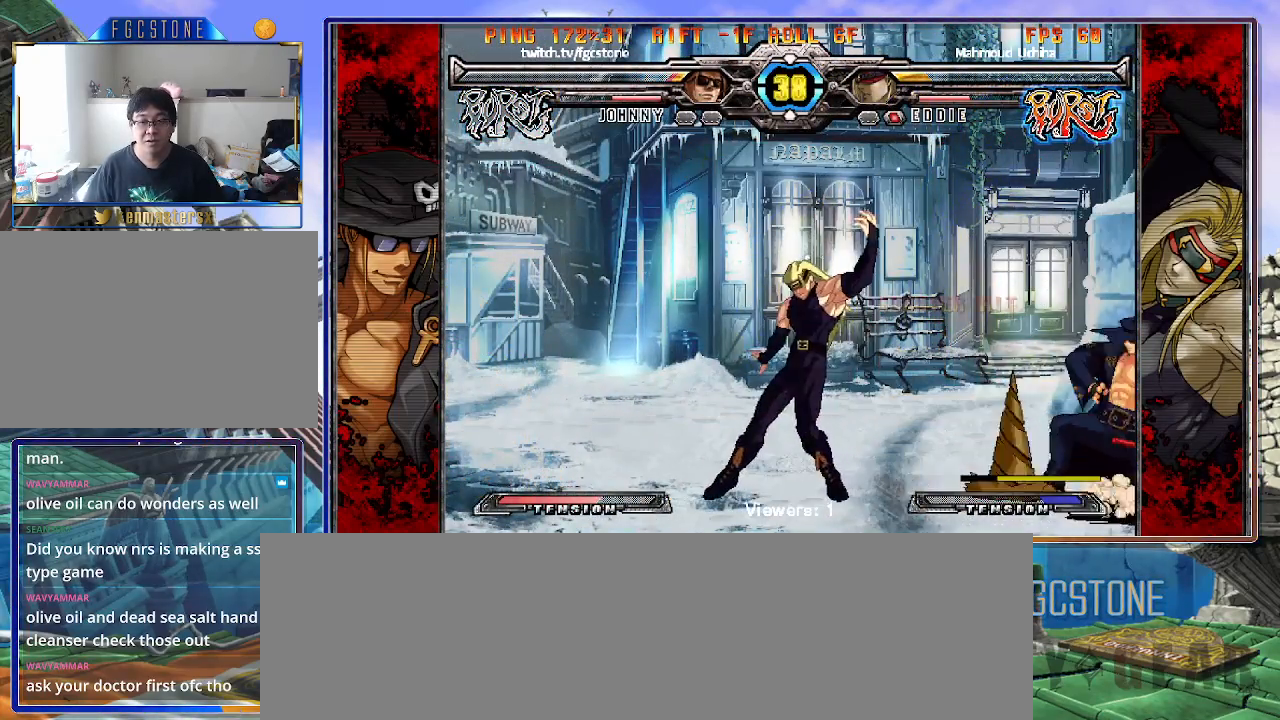
{"buttons": [], "left_stick": "down-right", "events": []}